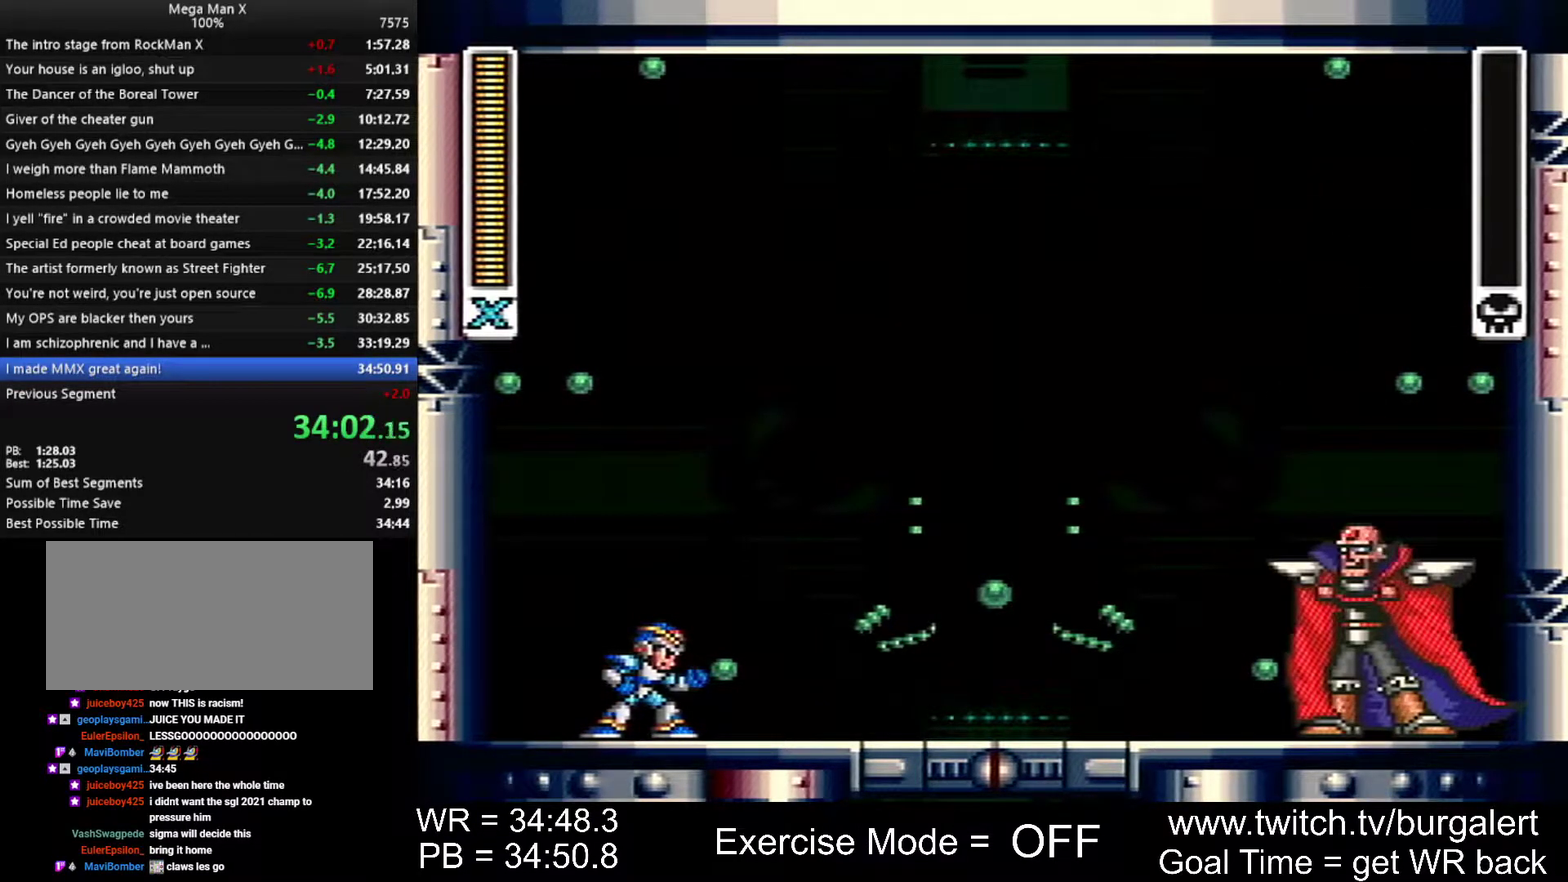
Gameplay with a controller (Nintendo layout); each line is a JSON object with the inputs held at the frame after it. "events" lists button and stick changes between this image and that frame as [ms after this image, input, new state], when the widget could be followed in between. Not read: L3 R3.
{"buttons": ["START"], "events": [[17, "START", "down"]]}
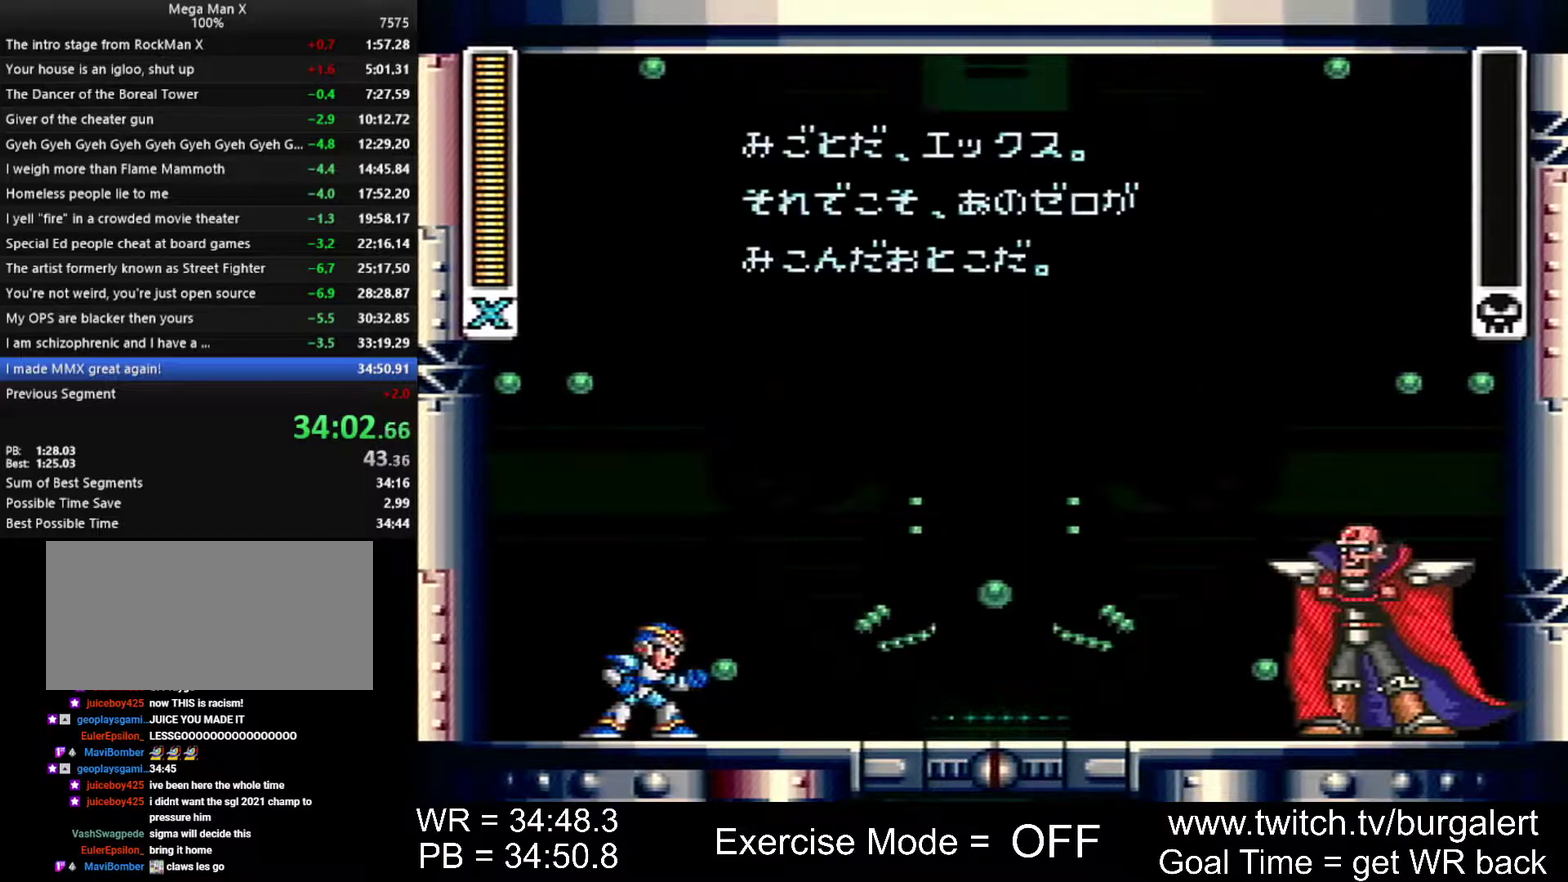
{"buttons": ["START"], "events": []}
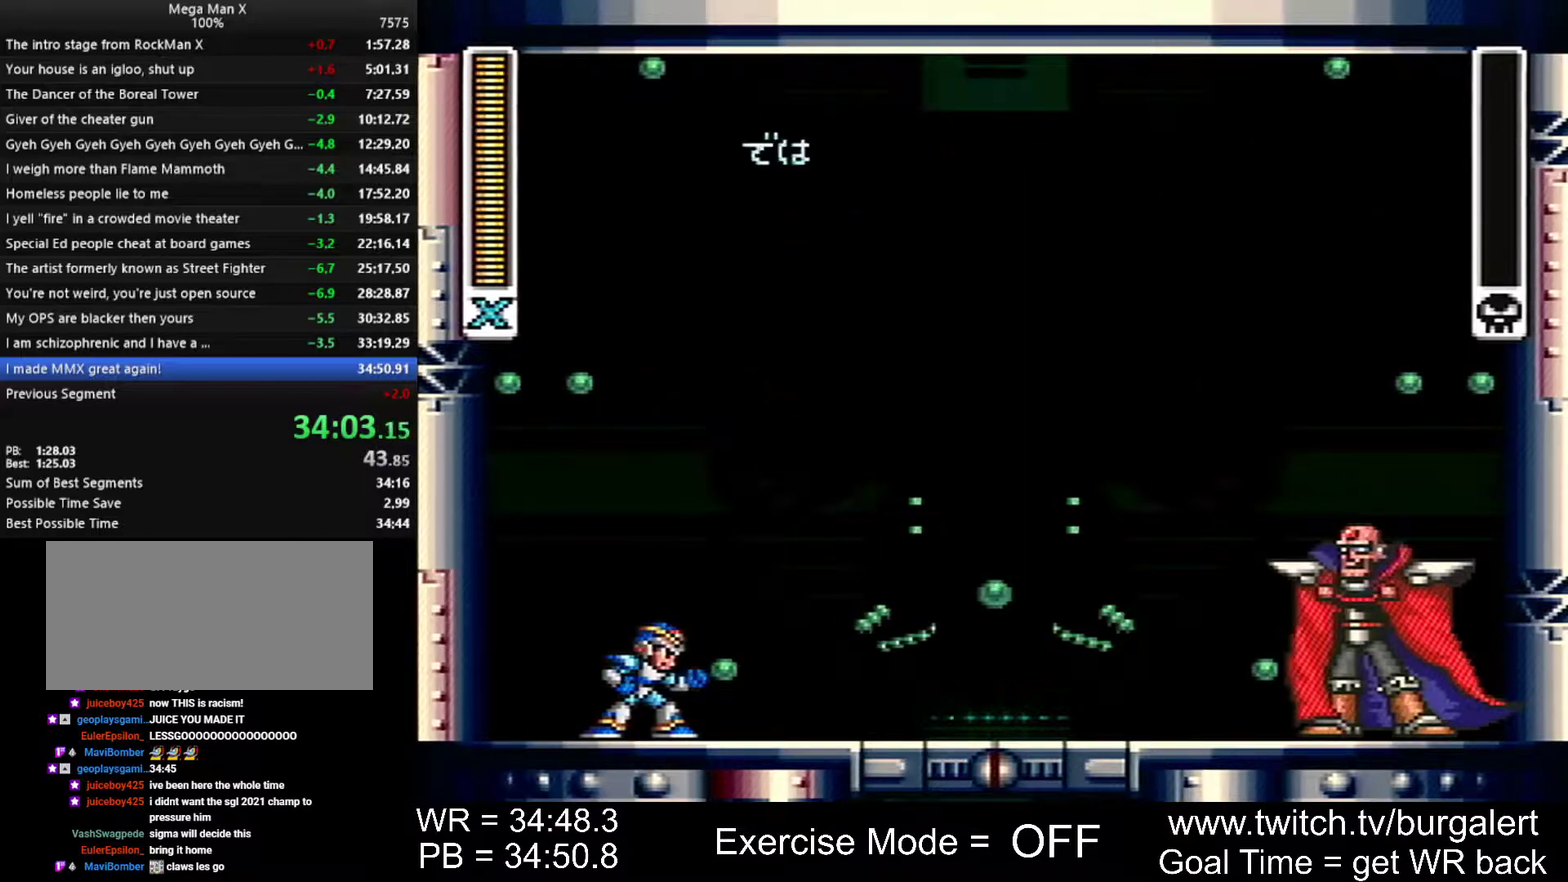
{"buttons": ["START"], "events": []}
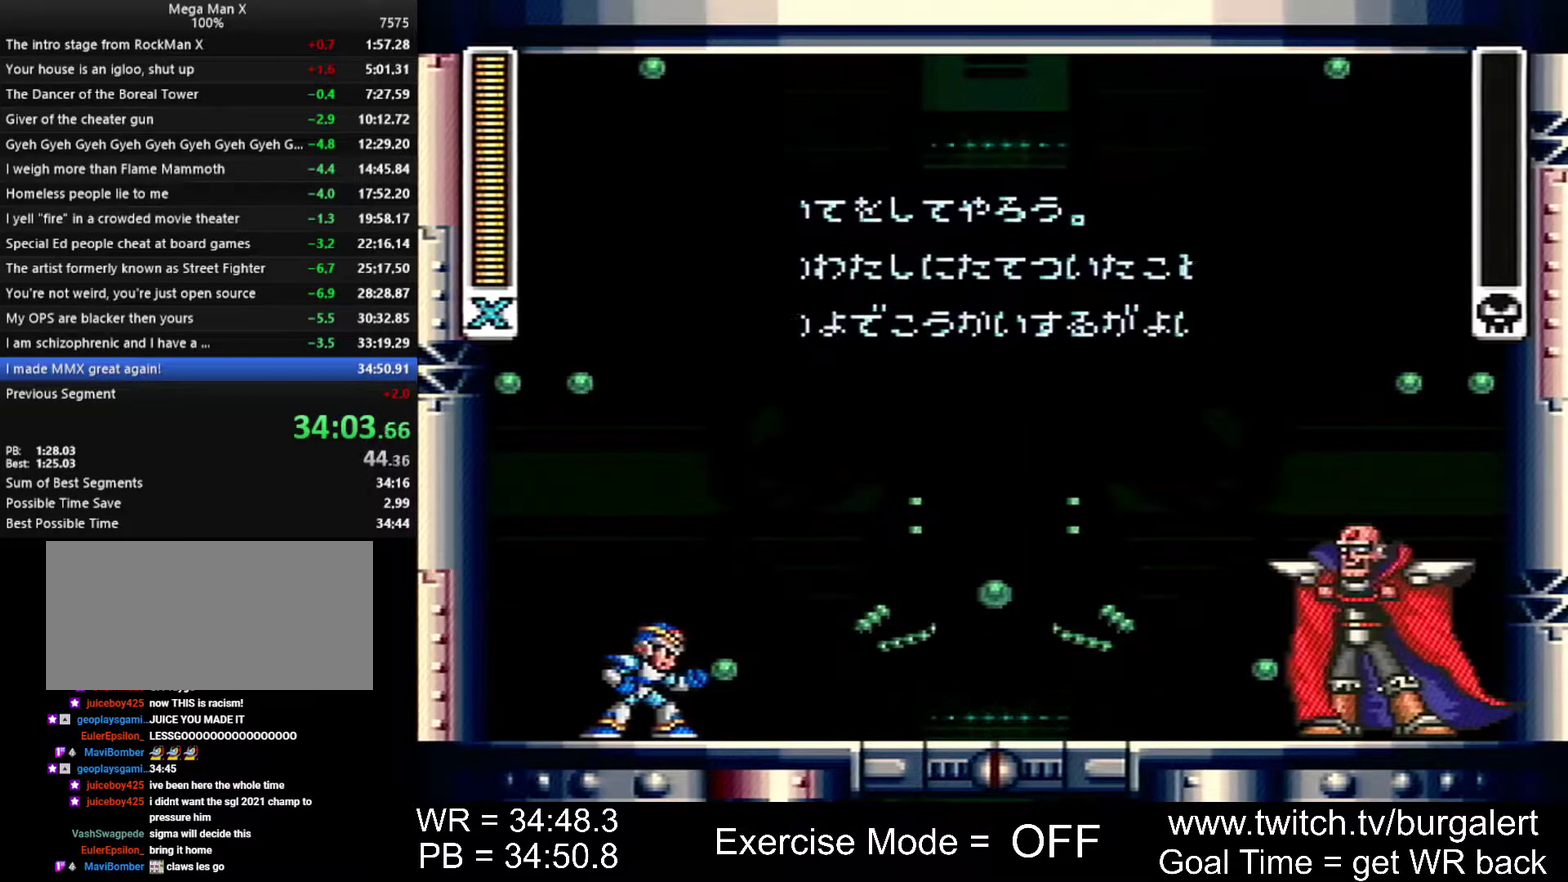
{"buttons": ["START"], "events": []}
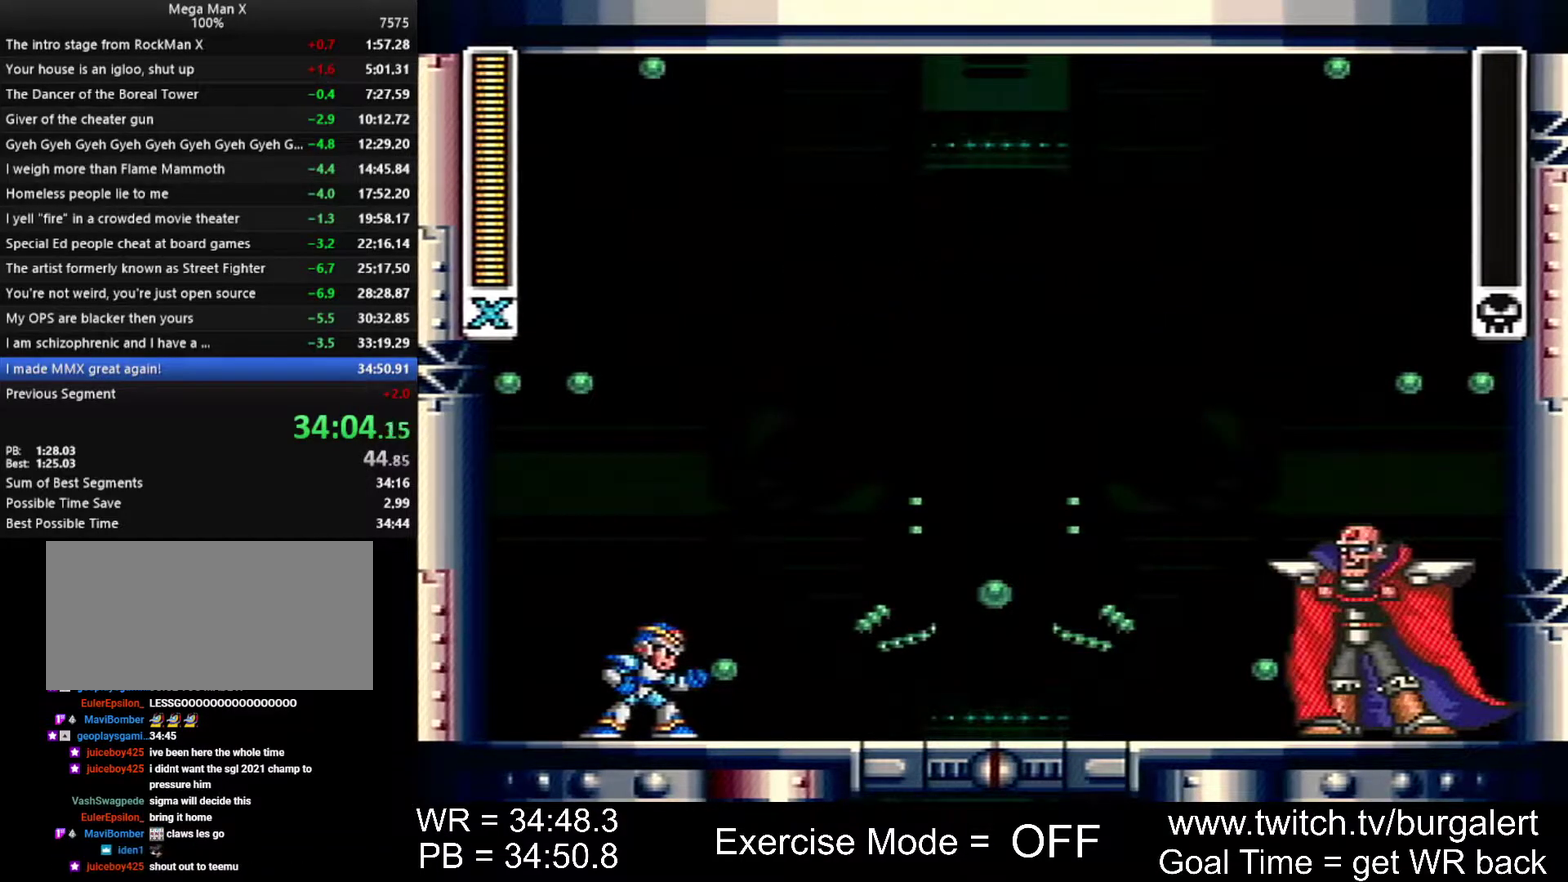
{"buttons": [], "events": [[450, "START", "up"]]}
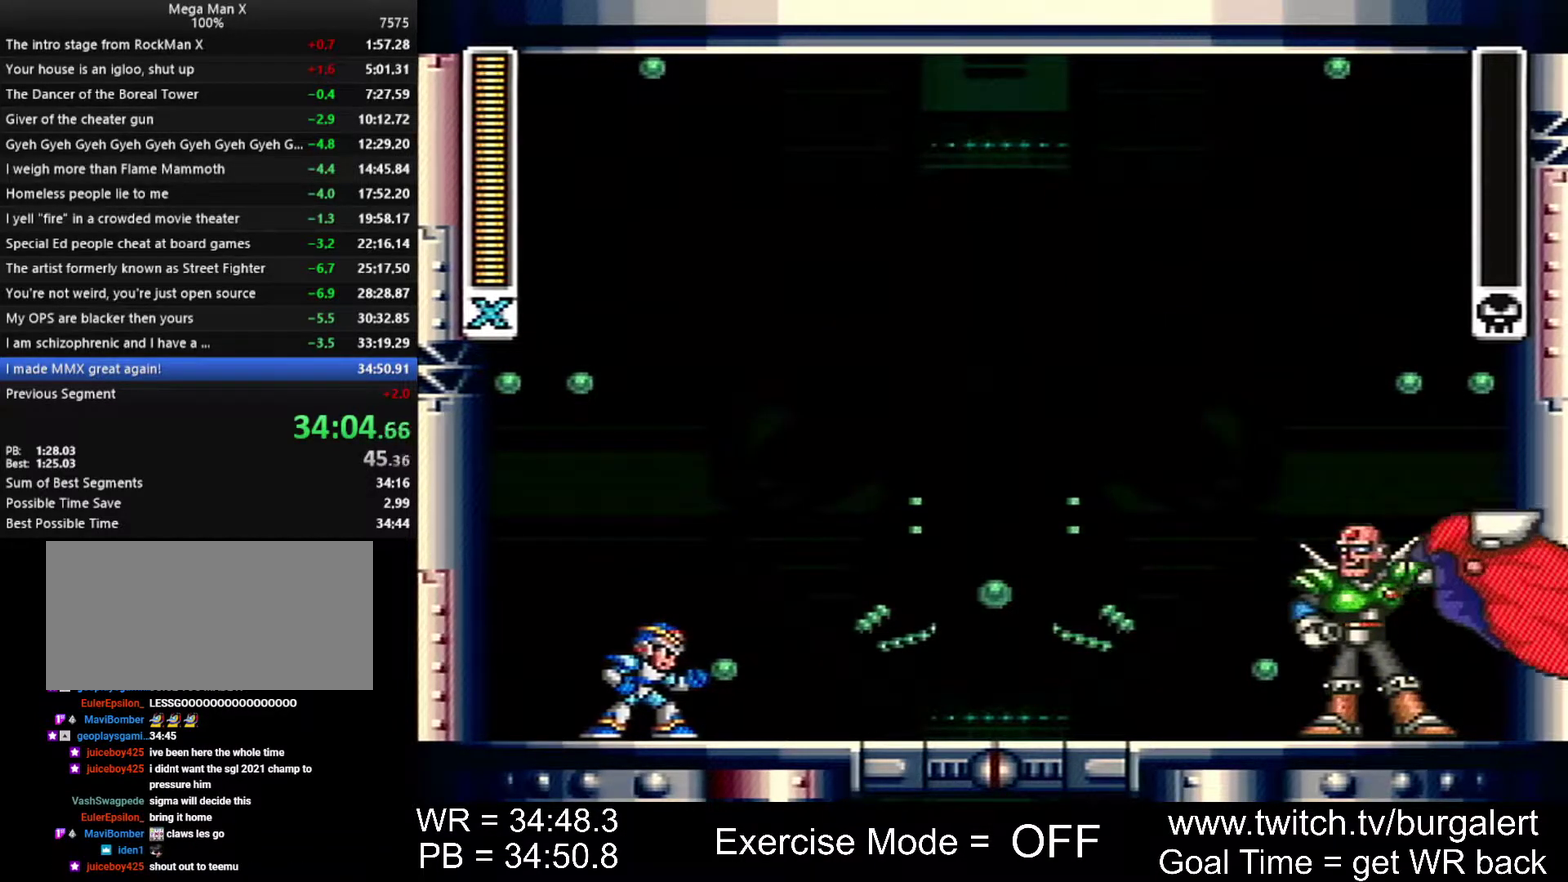
{"buttons": [], "events": []}
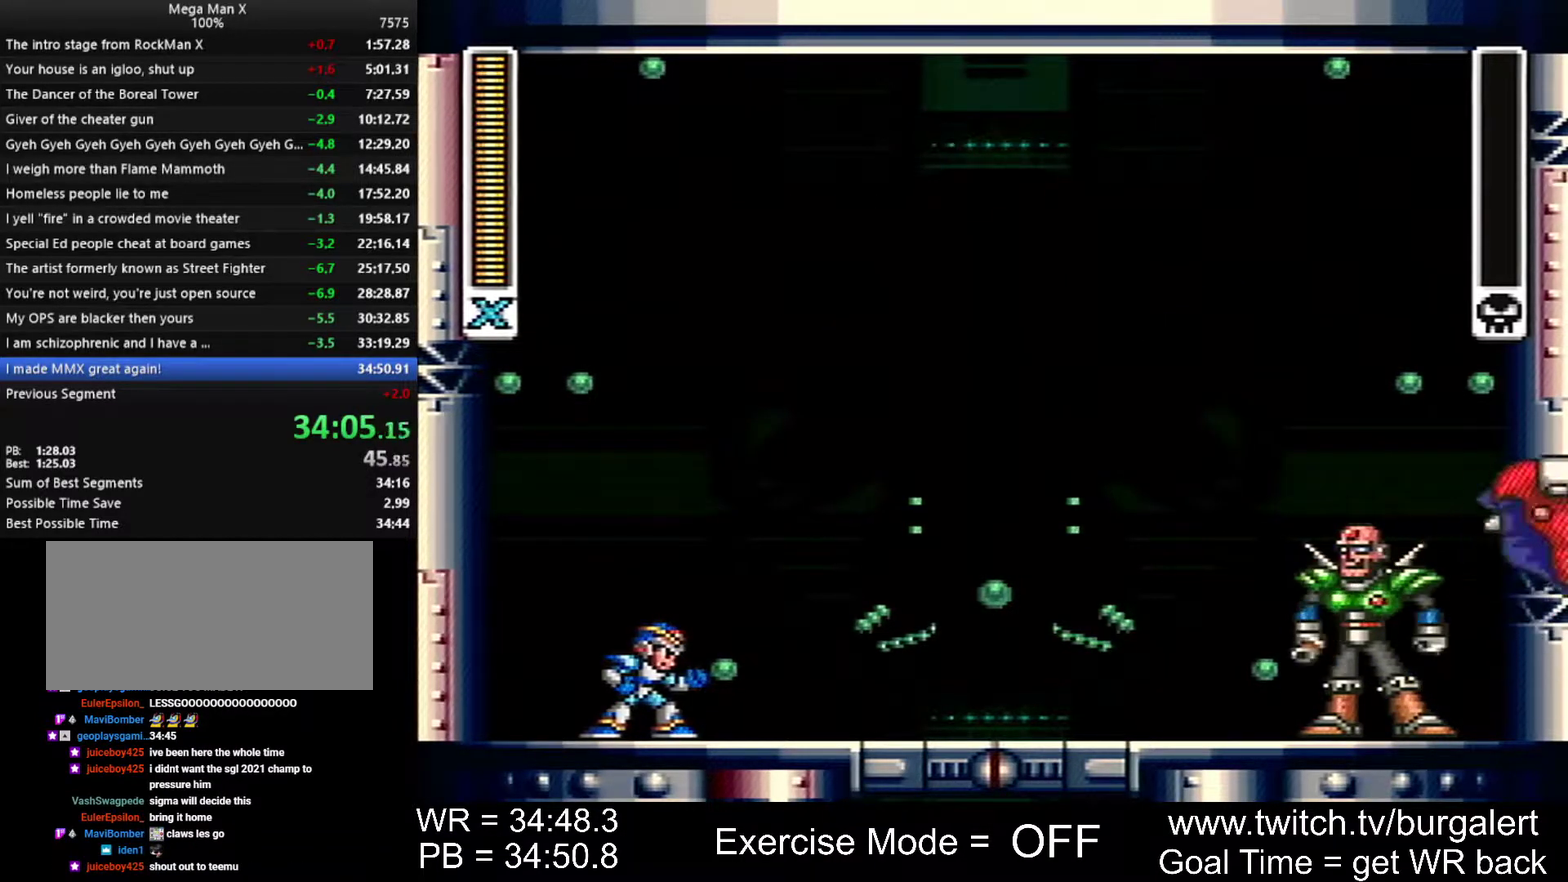
{"buttons": [], "events": []}
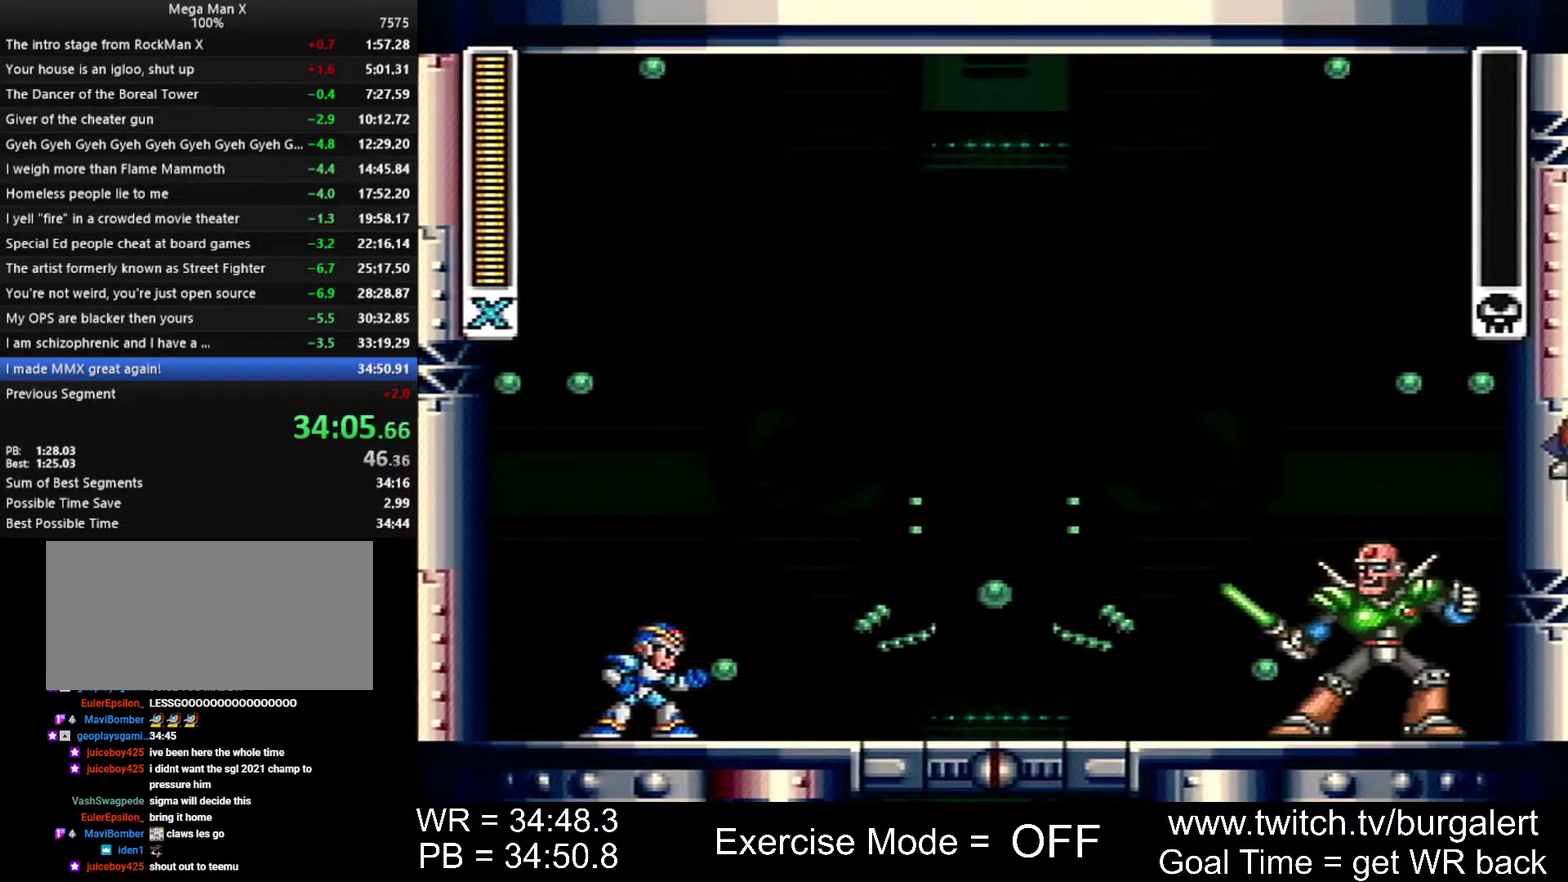
{"buttons": [], "events": []}
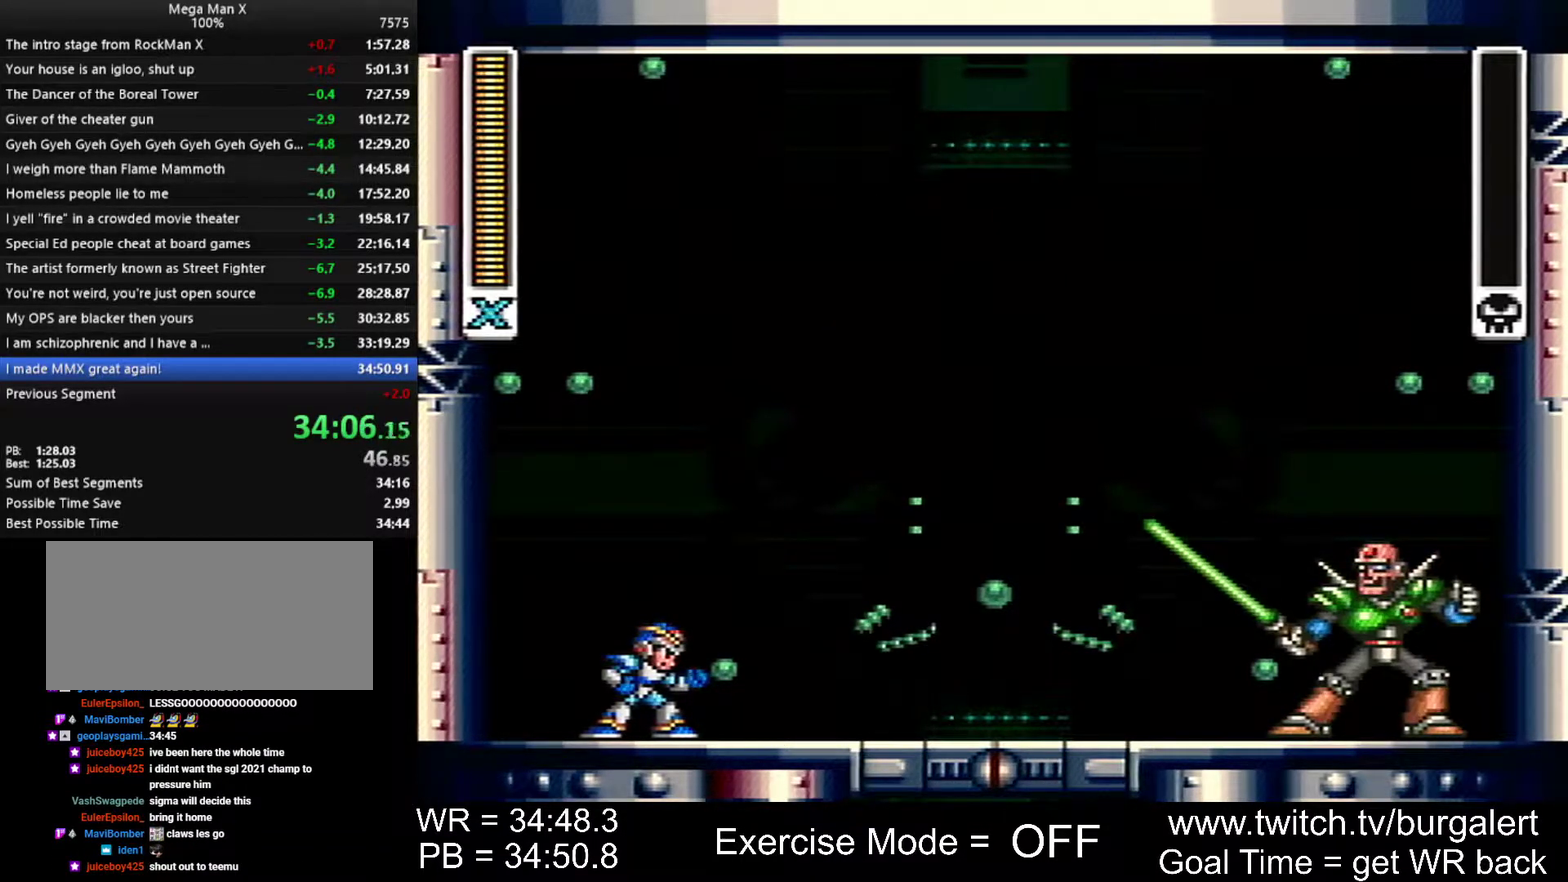
{"buttons": [], "events": []}
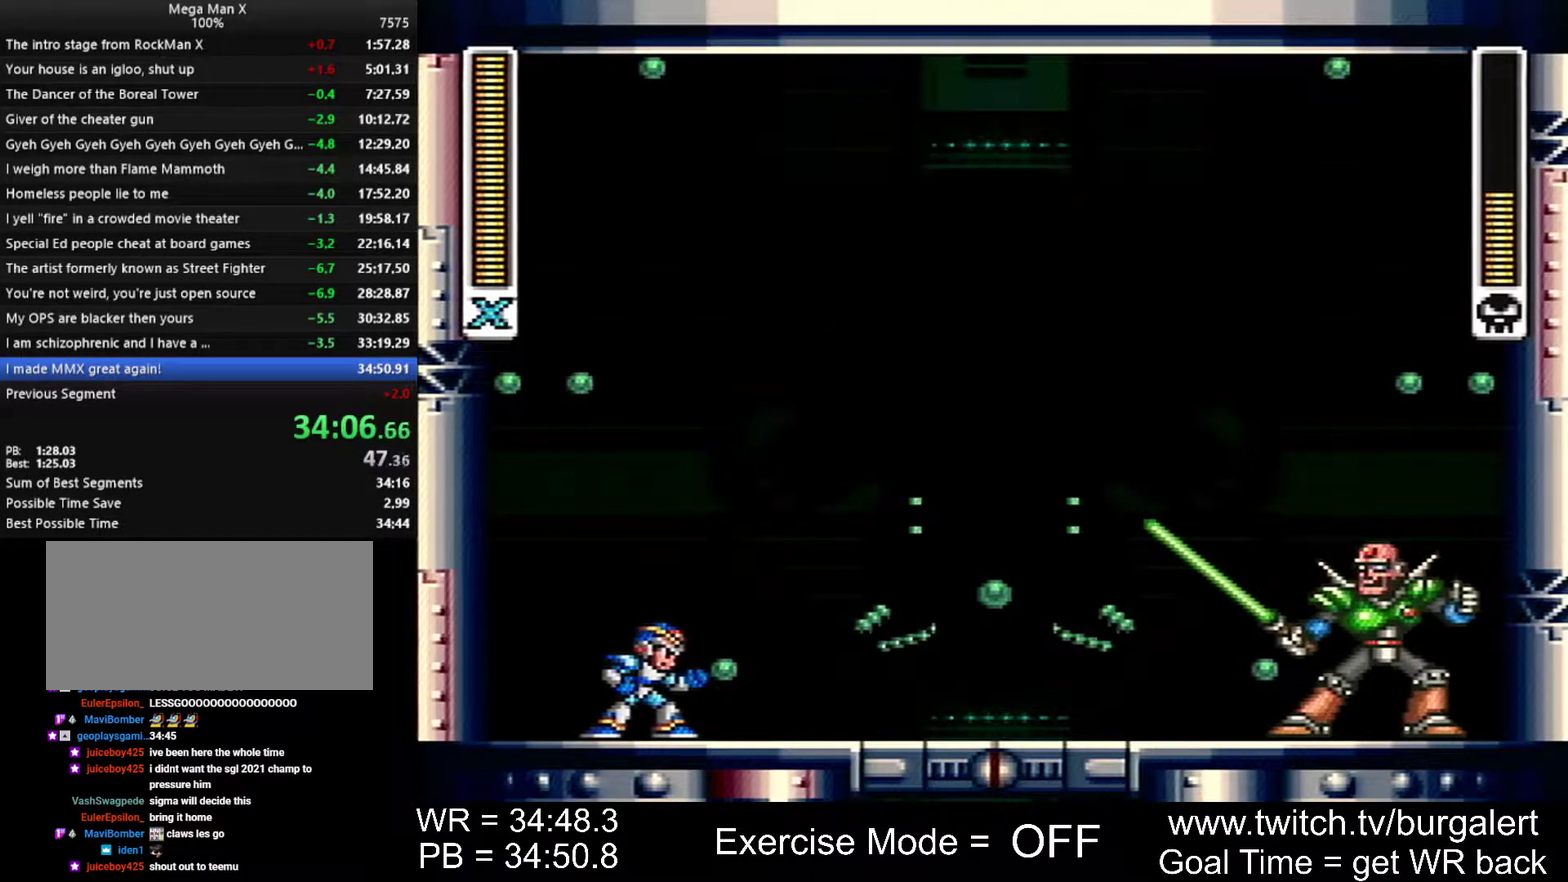
{"buttons": [], "events": []}
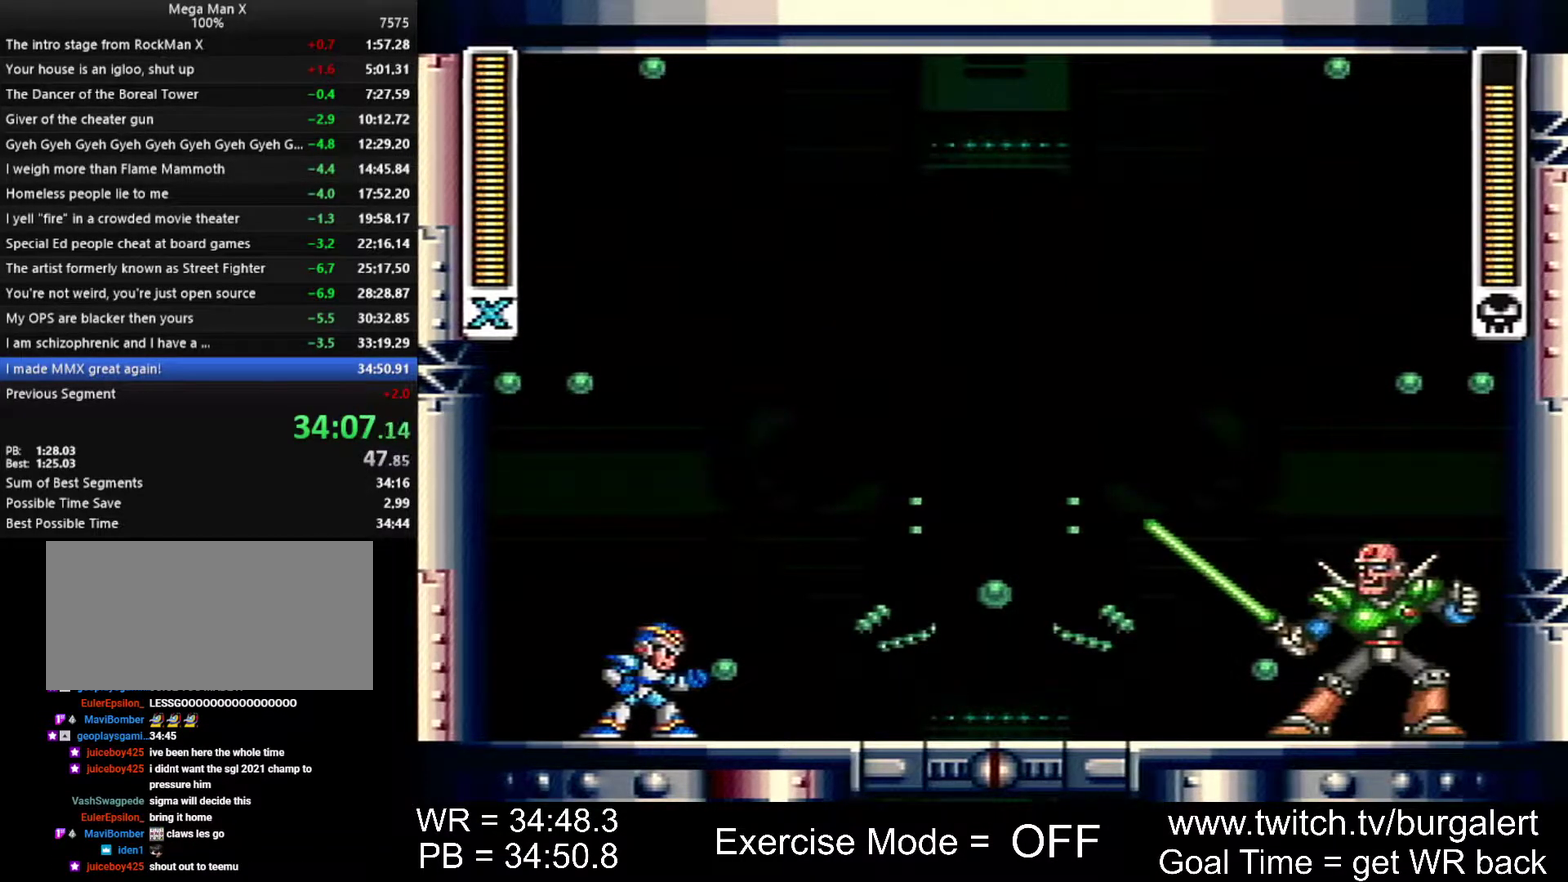
{"buttons": ["DPAD_RIGHT"], "events": [[400, "DPAD_DOWN", "down"], [450, "DPAD_RIGHT", "down"], [483, "DPAD_DOWN", "up"]]}
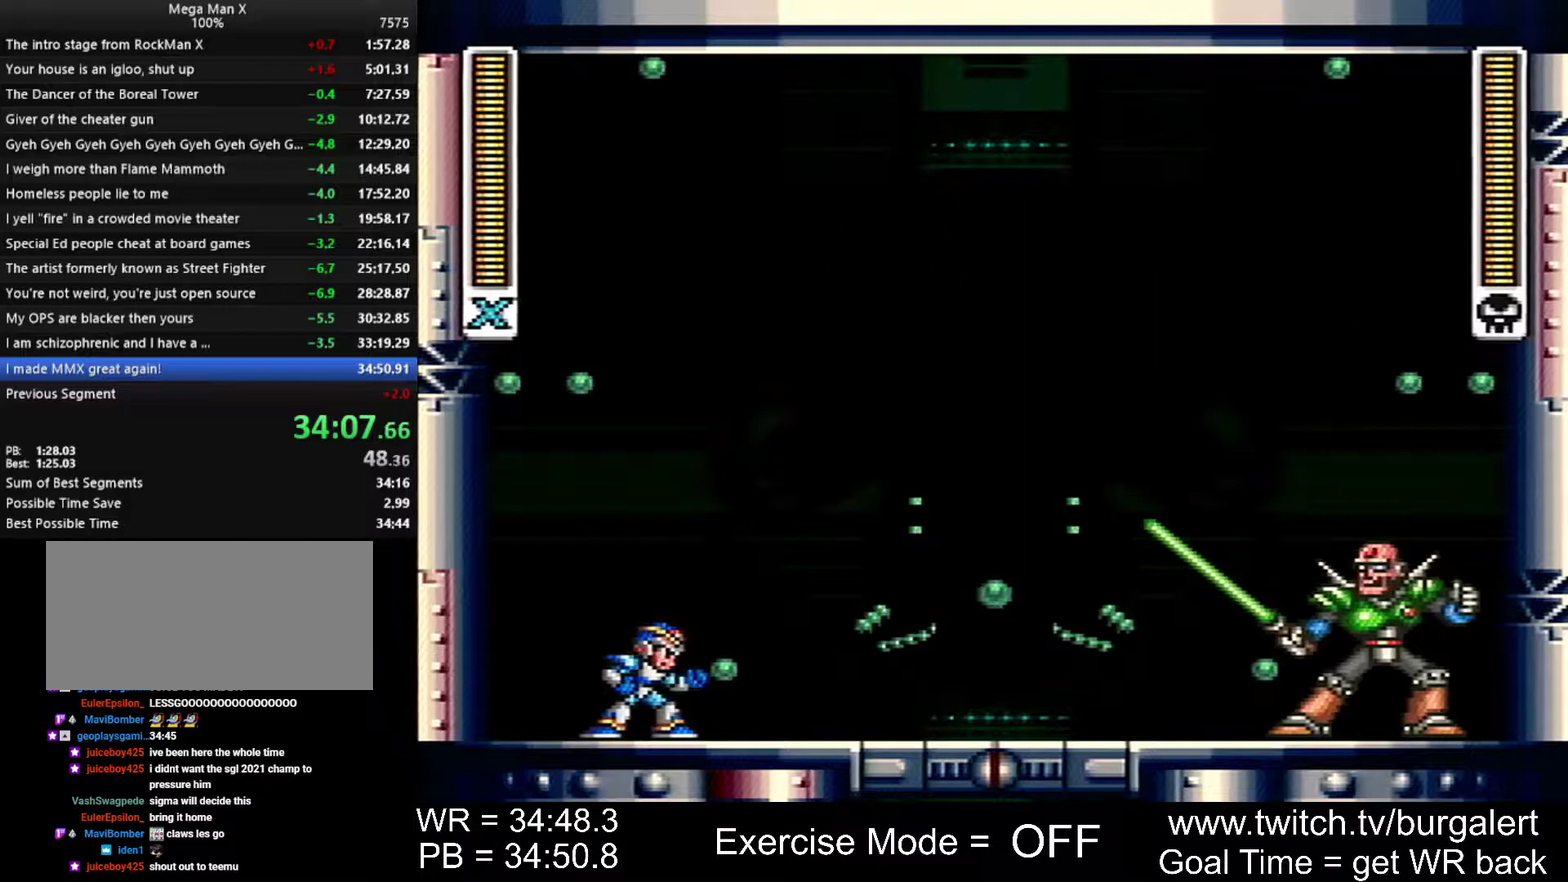
{"buttons": ["Y"], "events": [[83, "Y", "down"], [117, "DPAD_RIGHT", "up"], [150, "Y", "up"], [200, "Y", "down"], [267, "Y", "up"], [367, "Y", "down"], [433, "Y", "up"], [483, "Y", "down"]]}
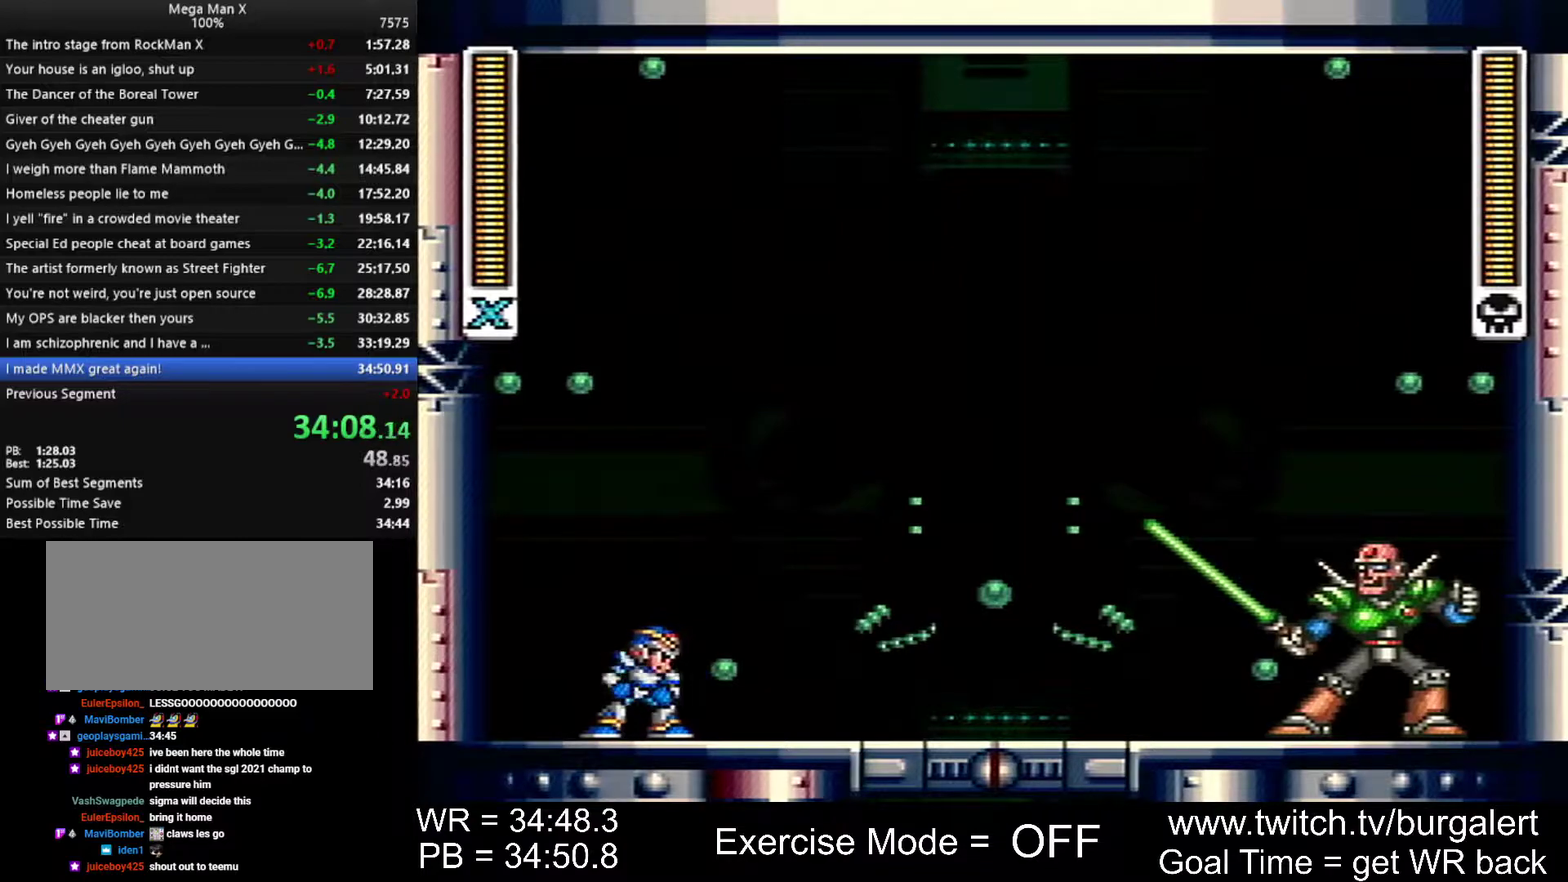
{"buttons": [], "events": [[50, "Y", "up"], [200, "Y", "down"], [400, "Y", "up"]]}